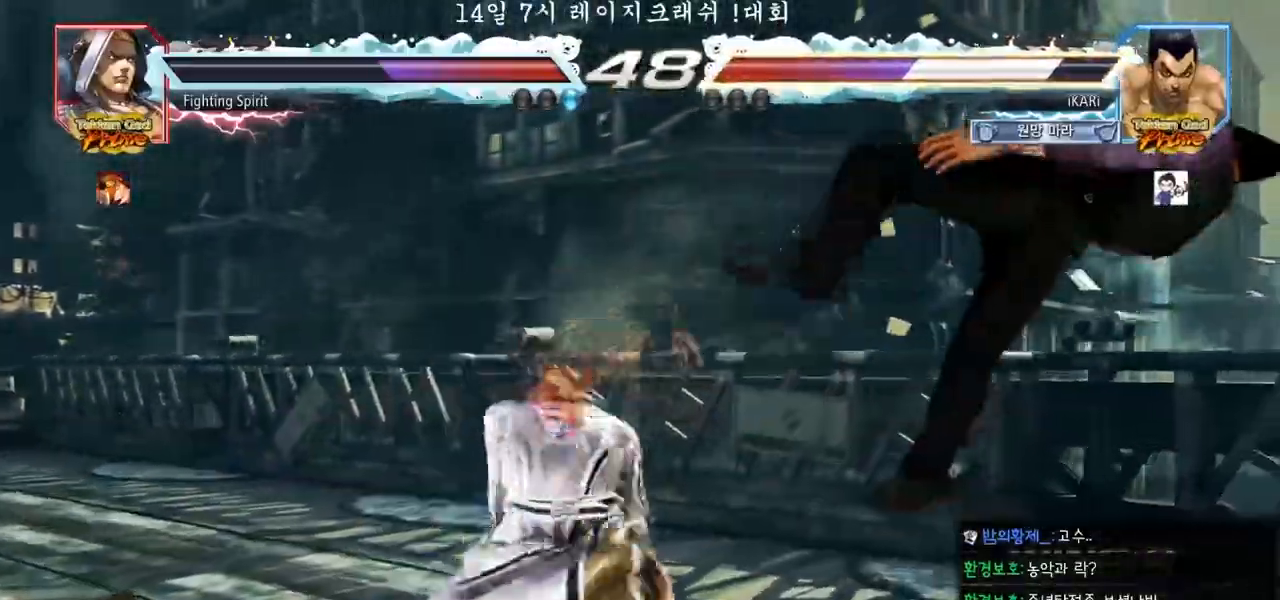
Gameplay with a controller (arcade stick); each line is a JSON object with the inputs held at the frame after it. "events" lists button and stick changes between this image and that frame as [ms after this image, input, new state], when the widget could be followed in between. Not read: L3 R3.
{"buttons": [], "left_stick": "center", "events": [[33, "TRIANGLE", "up"], [50, "SQUARE", "up"], [83, "SQUARE", "down"], [83, "TRIANGLE", "down"], [133, "SQUARE", "up"], [133, "TRIANGLE", "up"], [183, "SQUARE", "down"], [183, "TRIANGLE", "down"], [233, "SQUARE", "up"], [250, "TRIANGLE", "up"]]}
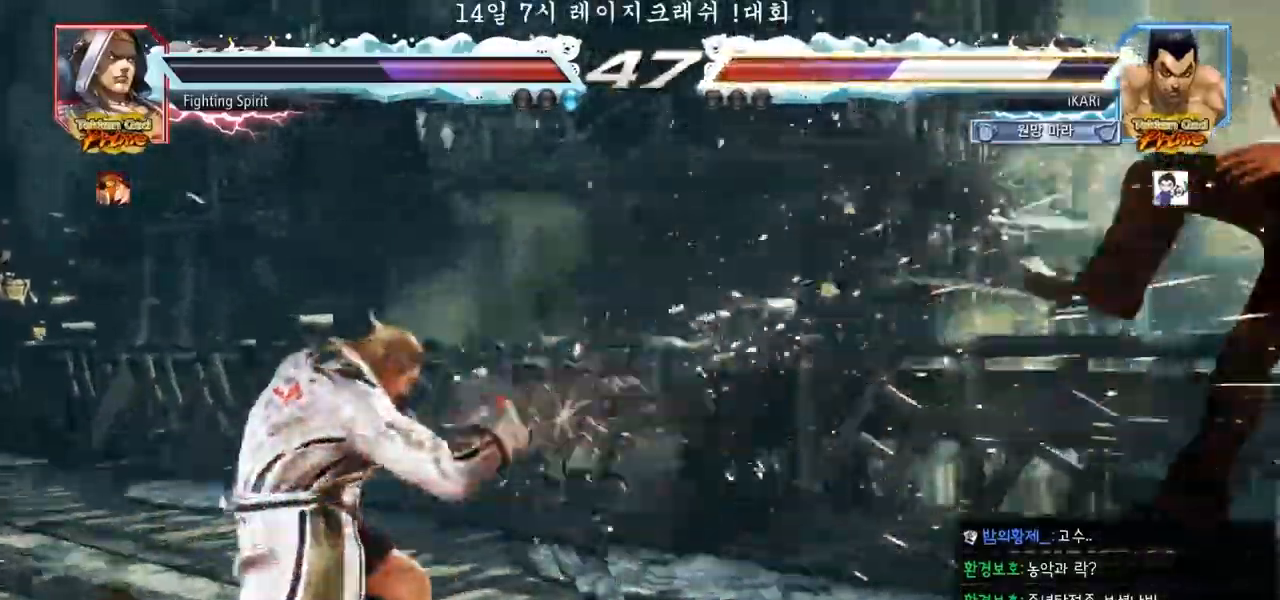
{"buttons": [], "left_stick": "down", "events": [[500, "left_stick", "down"]]}
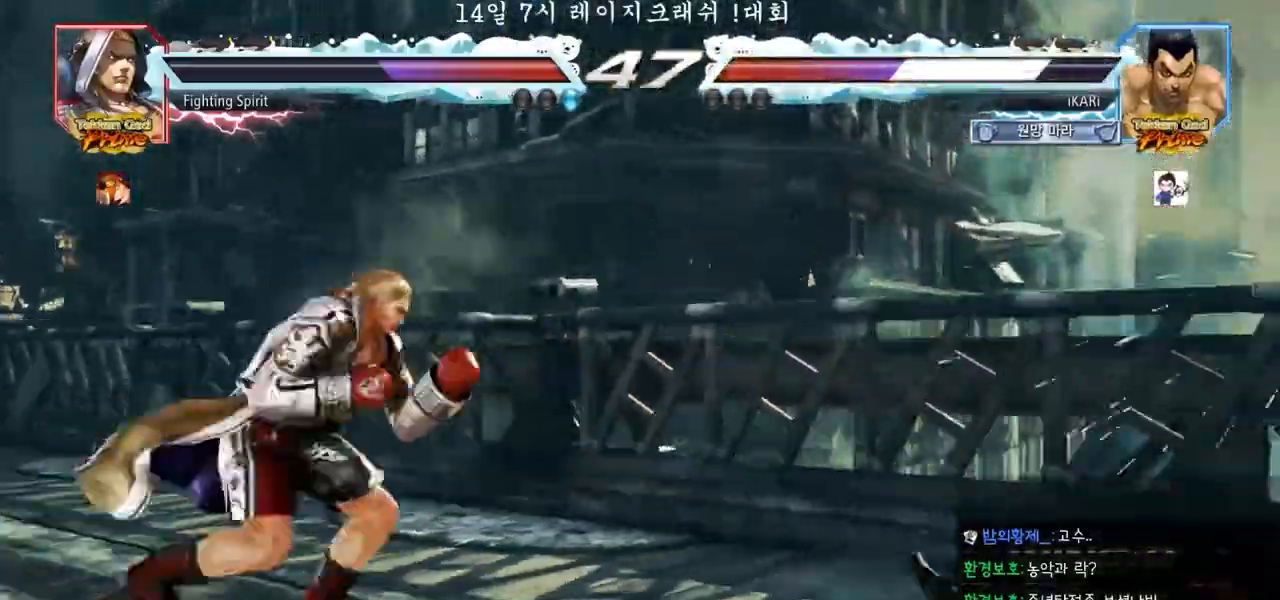
{"buttons": [], "left_stick": "down", "events": [[17, "SQUARE", "down"], [67, "SQUARE", "up"], [100, "SQUARE", "down"], [150, "SQUARE", "up"]]}
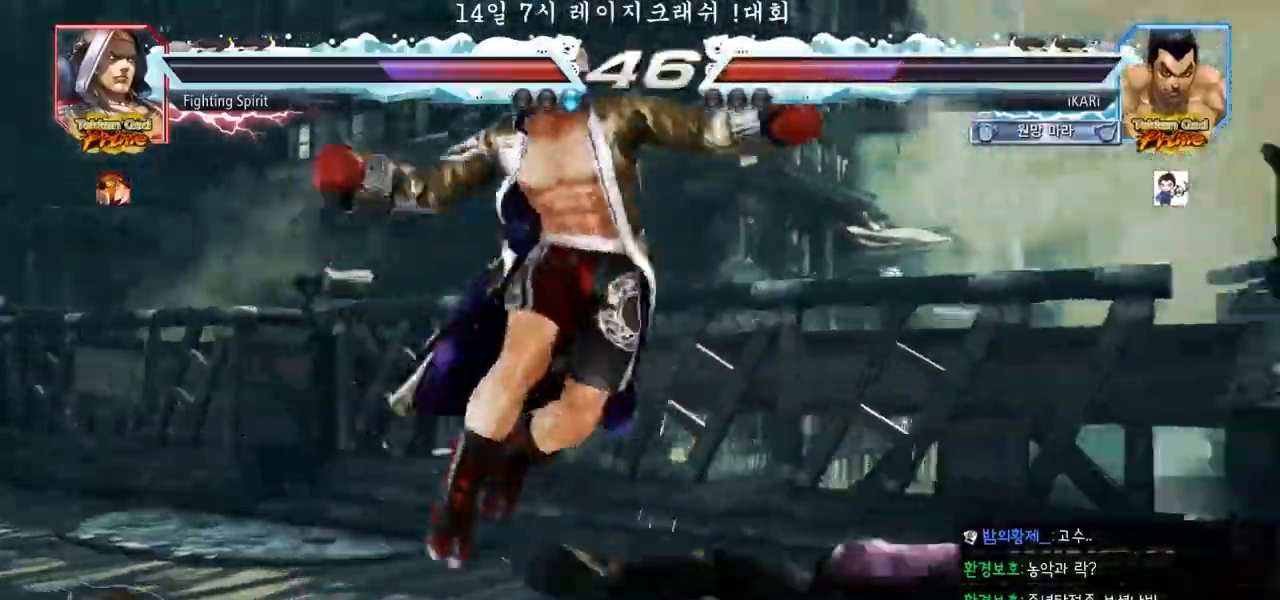
{"buttons": ["TRIANGLE"], "left_stick": "center", "events": [[233, "left_stick", "center"], [317, "CROSS", "down"], [383, "CROSS", "up"], [400, "CROSS", "down"], [450, "CROSS", "up"], [450, "TRIANGLE", "down"]]}
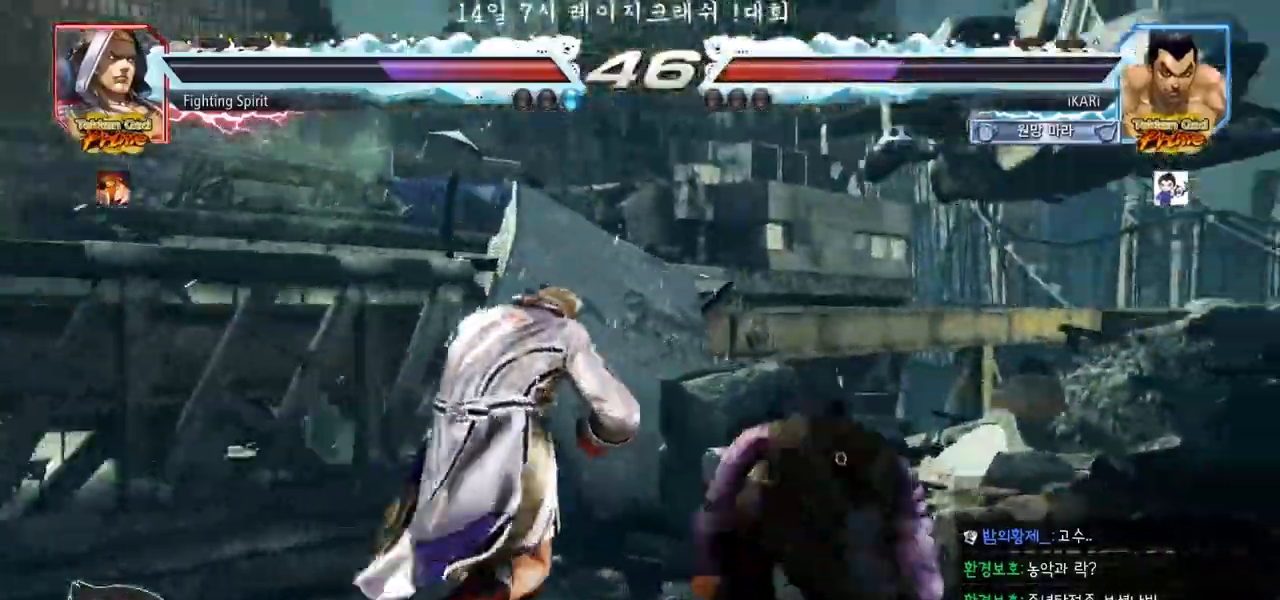
{"buttons": [], "left_stick": "center", "events": [[17, "TRIANGLE", "up"]]}
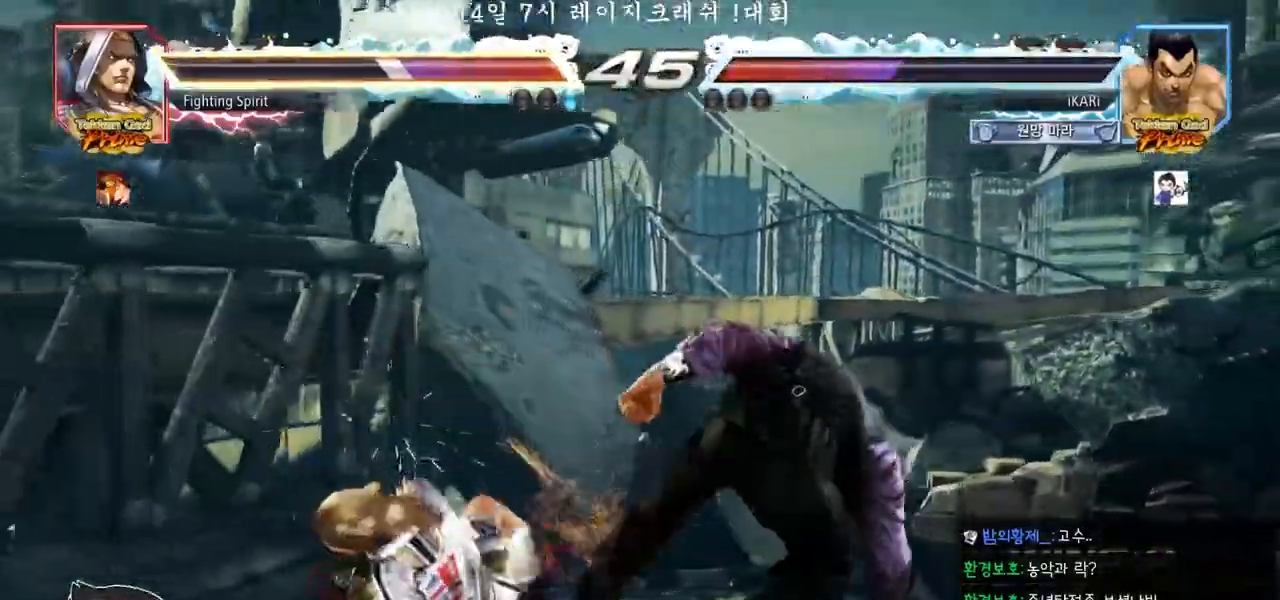
{"buttons": ["TRIANGLE"], "left_stick": "up-left", "events": [[333, "left_stick", "left"], [400, "left_stick", "up-left"], [417, "CROSS", "down"], [467, "CROSS", "up"], [467, "TRIANGLE", "down"]]}
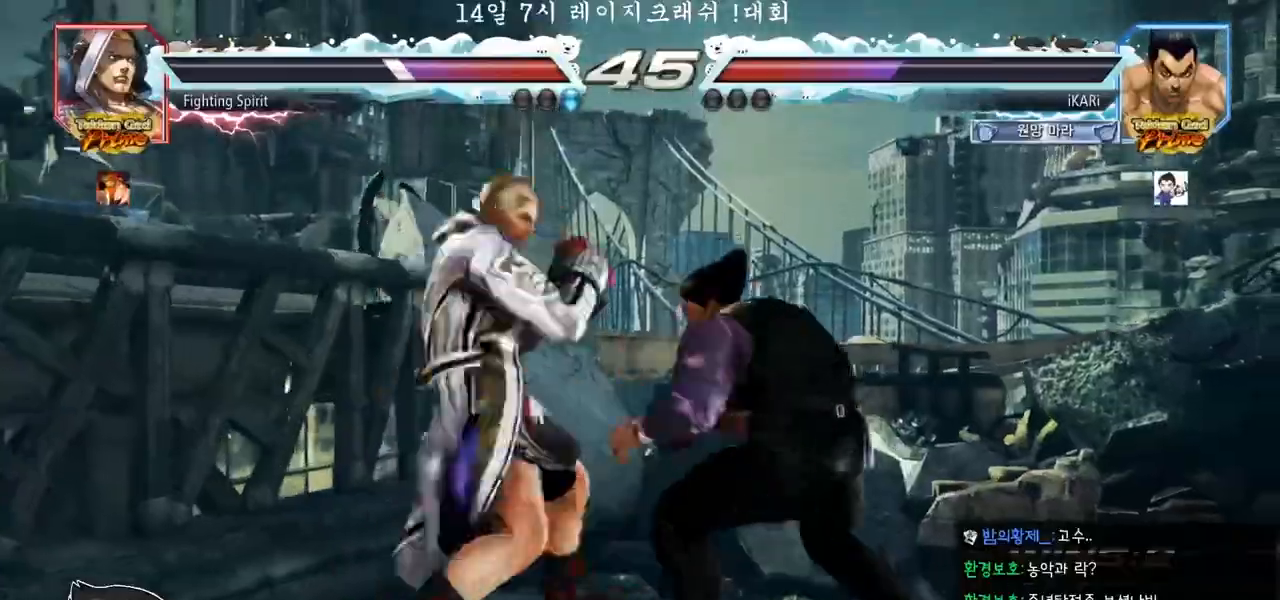
{"buttons": [], "left_stick": "center", "events": [[17, "TRIANGLE", "up"], [67, "left_stick", "center"]]}
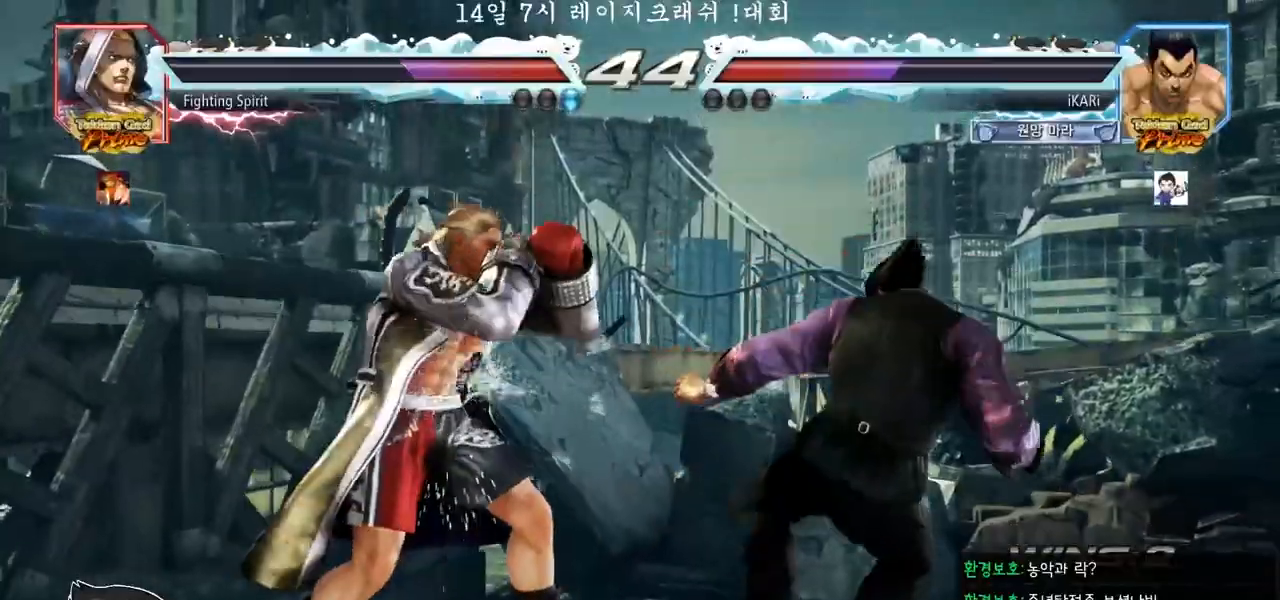
{"buttons": [], "left_stick": "right", "events": [[33, "left_stick", "right"], [100, "left_stick", "center"], [150, "left_stick", "right"], [217, "left_stick", "center"], [267, "left_stick", "right"]]}
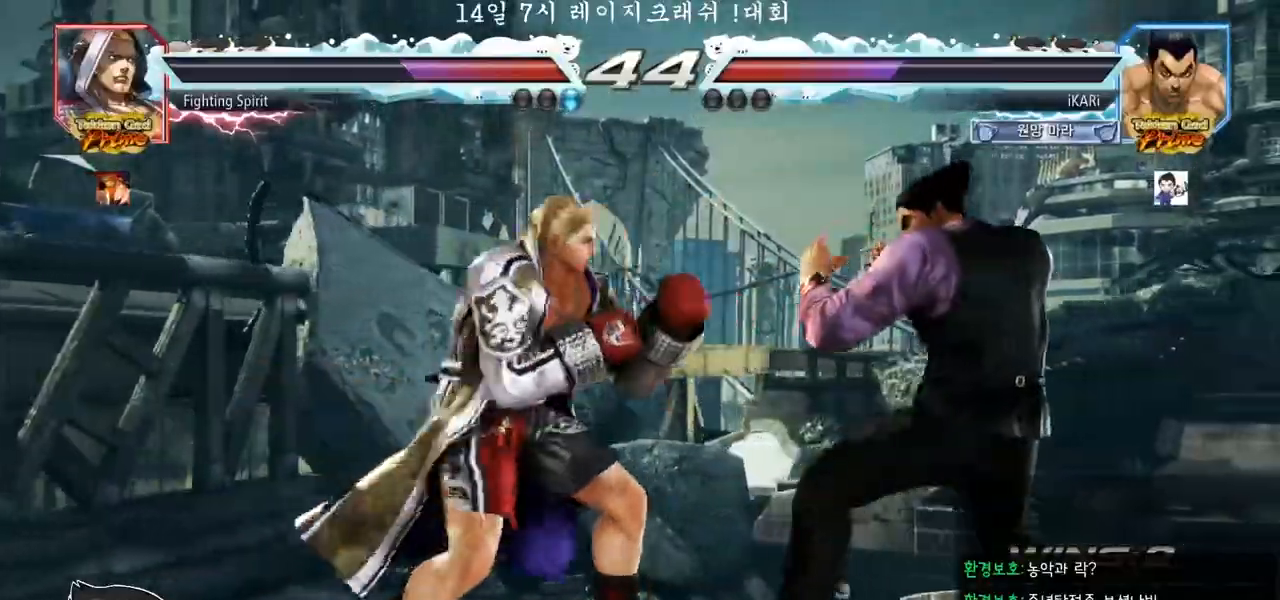
{"buttons": [], "left_stick": "down"}
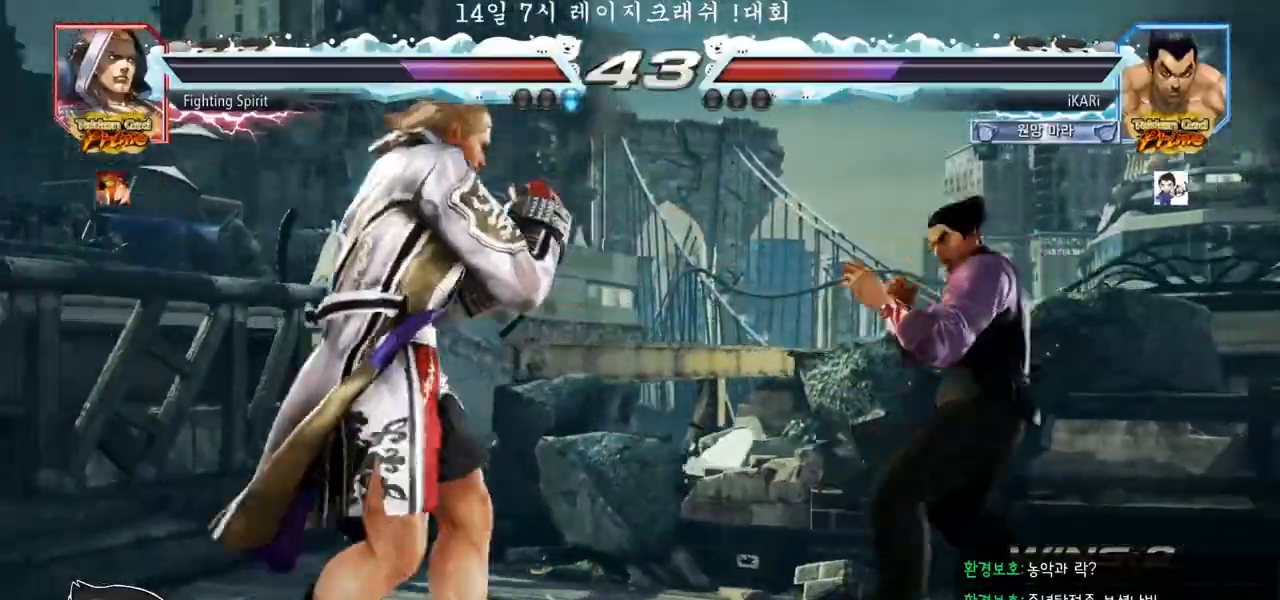
{"buttons": [], "left_stick": "center", "events": [[33, "left_stick", "center"], [217, "left_stick", "down"], [233, "TRIANGLE", "down"], [267, "TRIANGLE", "up"], [283, "left_stick", "center"]]}
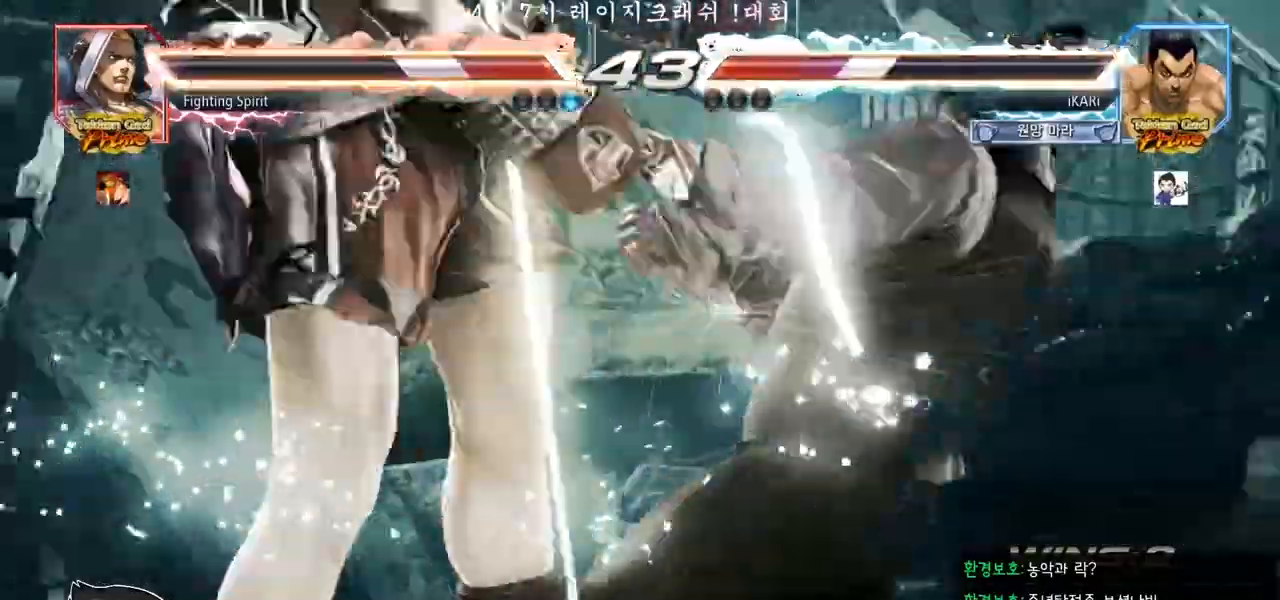
{"buttons": [], "left_stick": "left", "events": [[367, "left_stick", "left"]]}
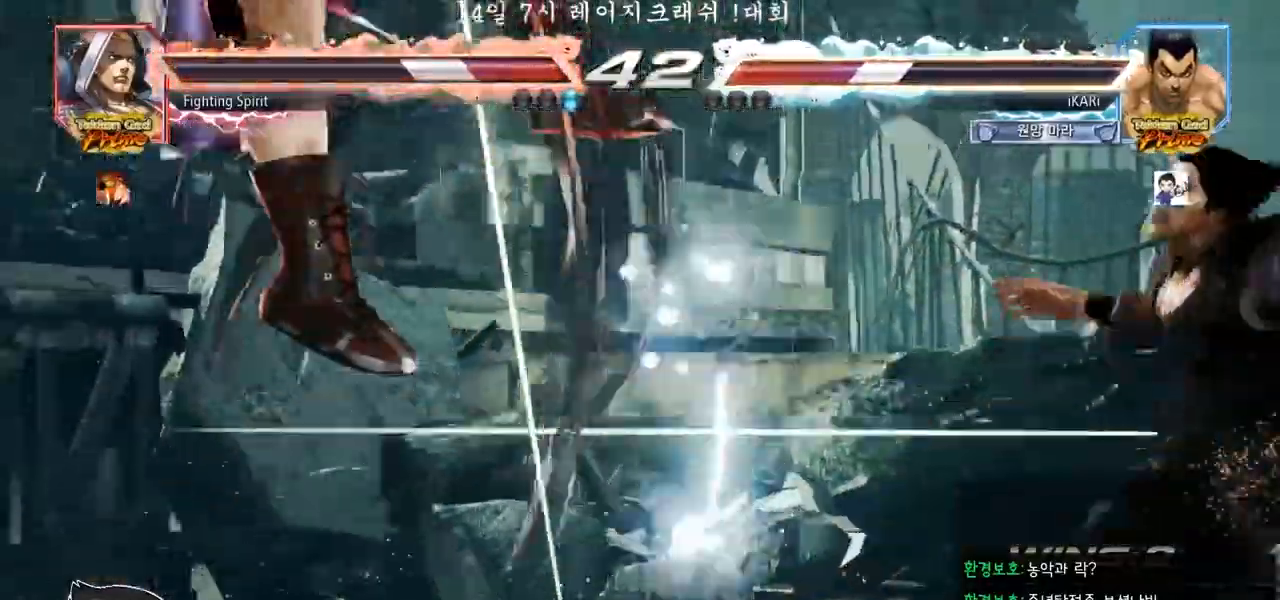
{"buttons": ["TRIANGLE"], "left_stick": "center", "events": [[167, "left_stick", "center"], [467, "TRIANGLE", "down"]]}
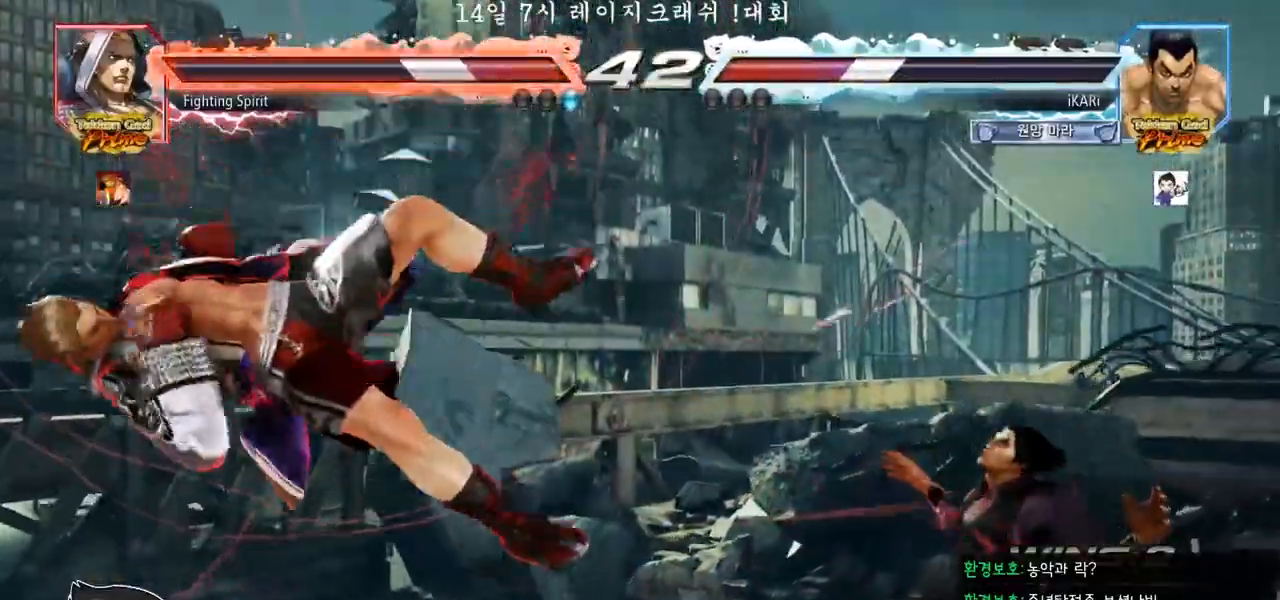
{"buttons": ["SQUARE", "TRIANGLE"], "left_stick": "center", "events": [[17, "TRIANGLE", "up"], [150, "SQUARE", "down"], [183, "SQUARE", "up"], [183, "TRIANGLE", "down"], [250, "SQUARE", "down"], [317, "SQUARE", "up"], [317, "TRIANGLE", "up"], [350, "SQUARE", "down"], [367, "TRIANGLE", "down"], [417, "SQUARE", "up"], [417, "TRIANGLE", "up"], [450, "SQUARE", "down"], [467, "TRIANGLE", "down"]]}
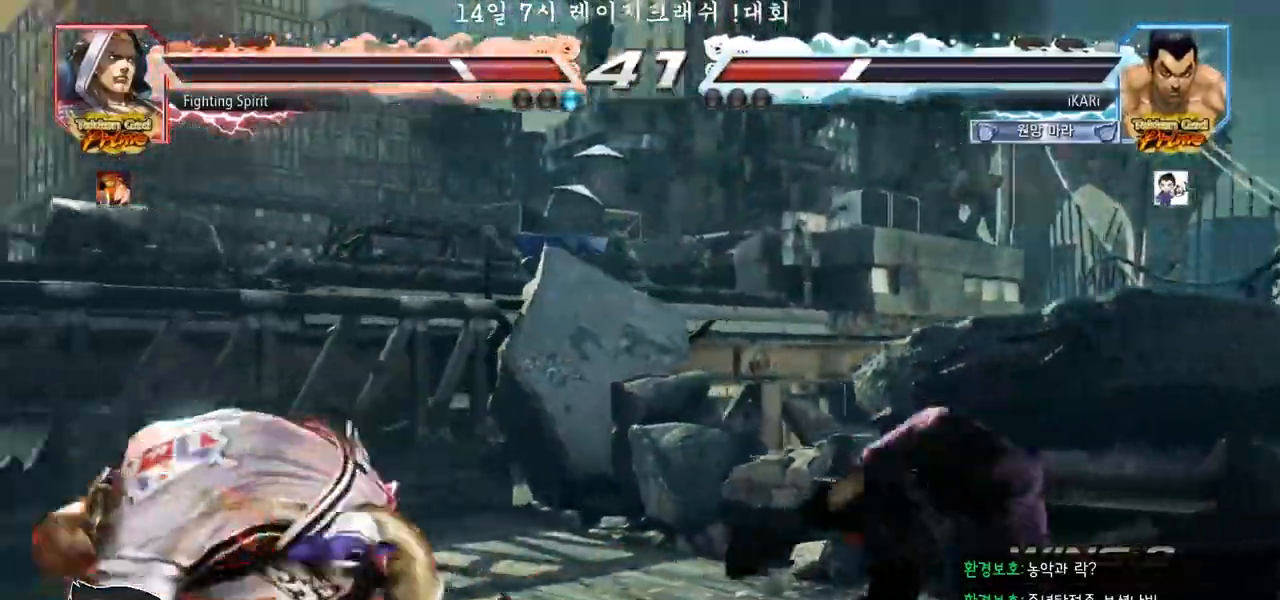
{"buttons": ["TRIANGLE"], "left_stick": "center", "events": [[50, "SQUARE", "up"], [83, "TRIANGLE", "up"], [183, "TRIANGLE", "down"], [233, "TRIANGLE", "up"], [267, "TRIANGLE", "down"], [317, "TRIANGLE", "up"], [350, "TRIANGLE", "down"], [400, "TRIANGLE", "up"], [450, "TRIANGLE", "down"]]}
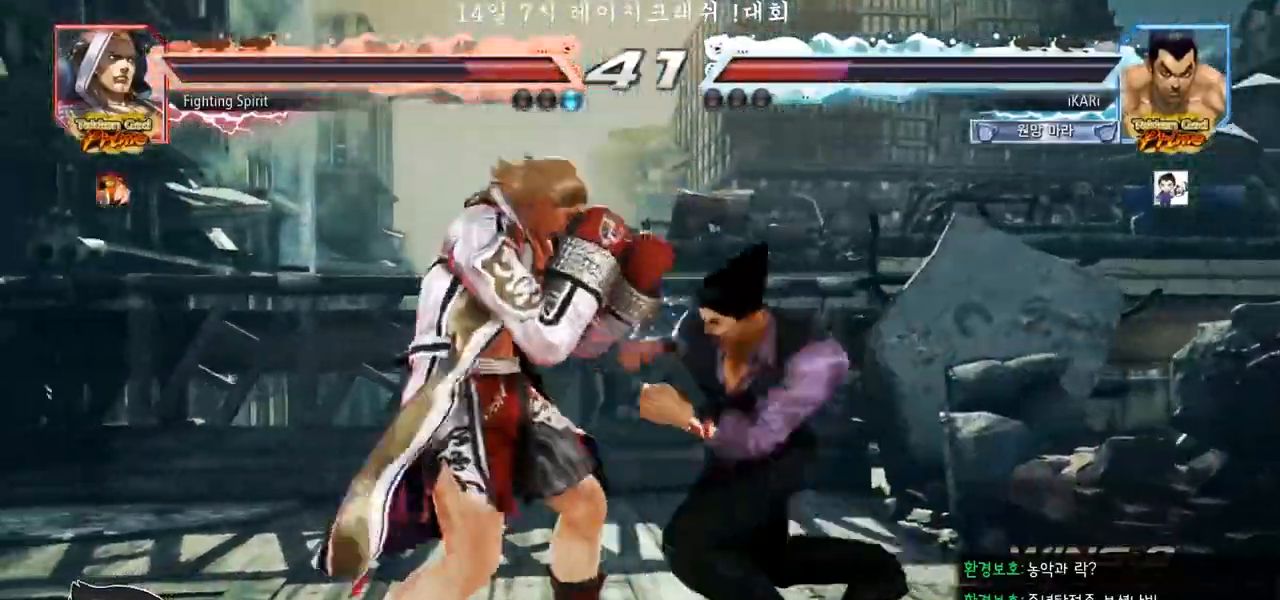
{"buttons": [], "left_stick": "right", "events": [[317, "TRIANGLE", "up"], [317, "left_stick", "right"]]}
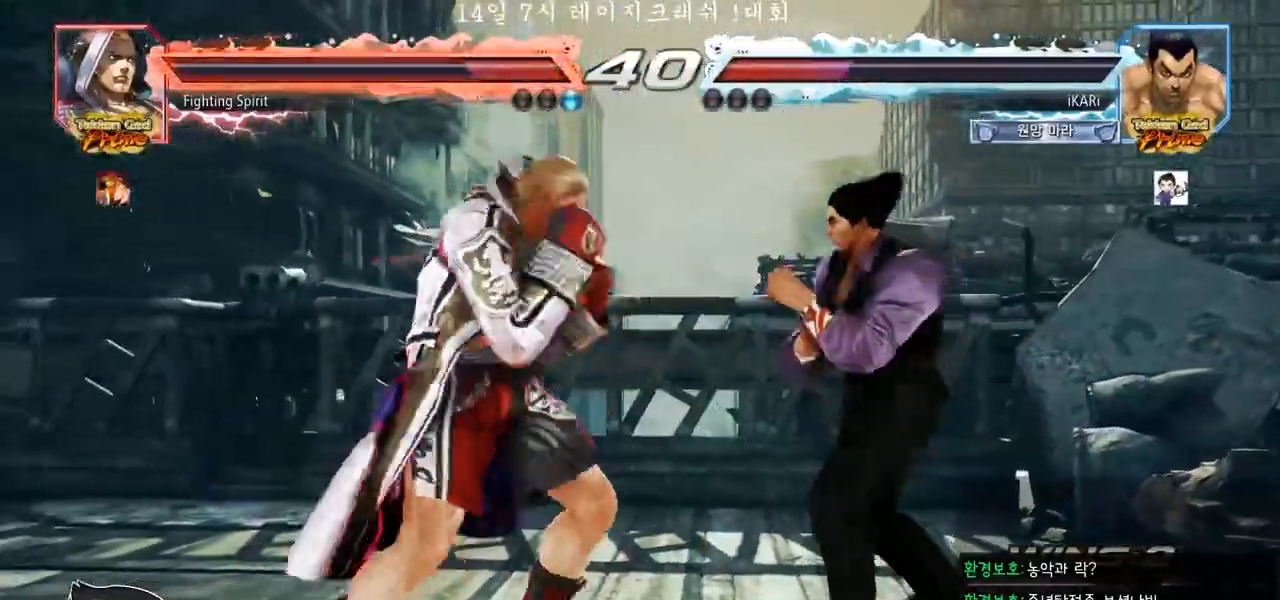
{"buttons": [], "left_stick": "right", "events": []}
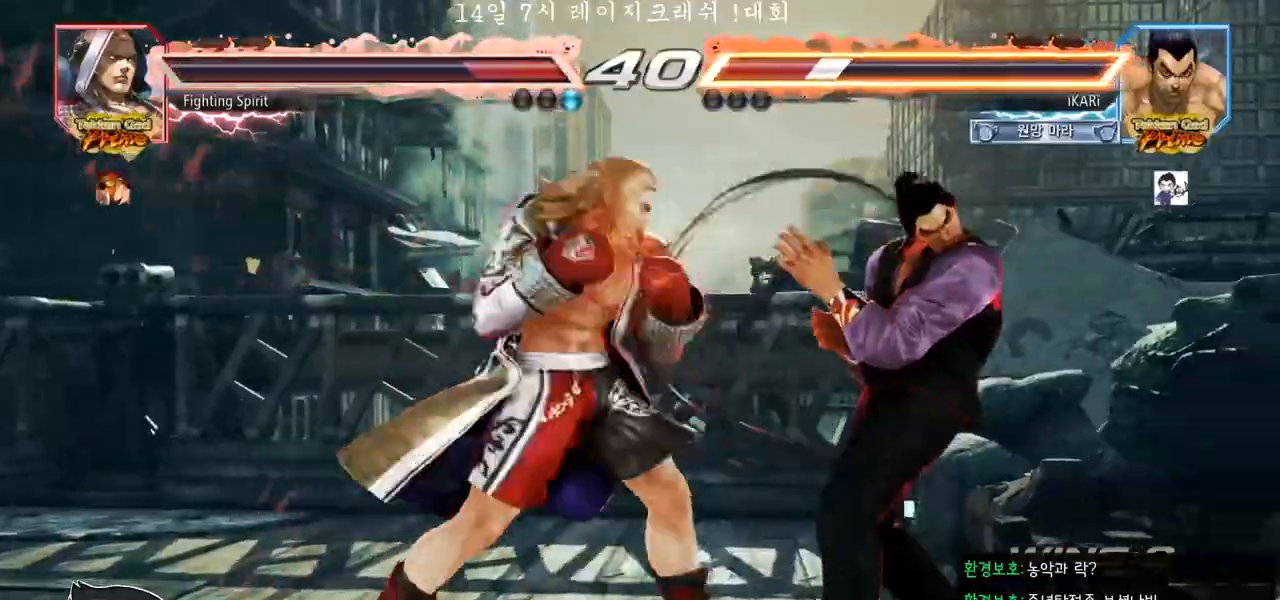
{"buttons": ["SQUARE", "TRIANGLE"], "left_stick": "up-right"}
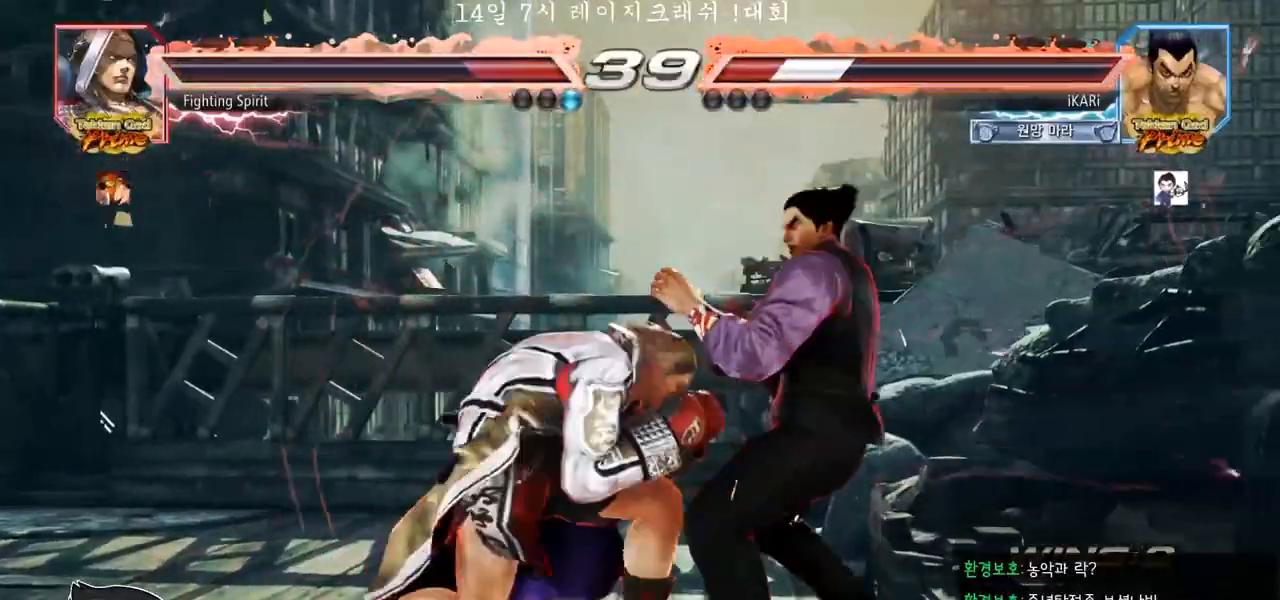
{"buttons": ["TRIANGLE"], "left_stick": "center", "events": [[50, "SQUARE", "up"], [100, "SQUARE", "down"], [150, "SQUARE", "up"], [183, "SQUARE", "down"], [233, "SQUARE", "up"], [283, "SQUARE", "down"], [367, "SQUARE", "up"], [417, "left_stick", "center"]]}
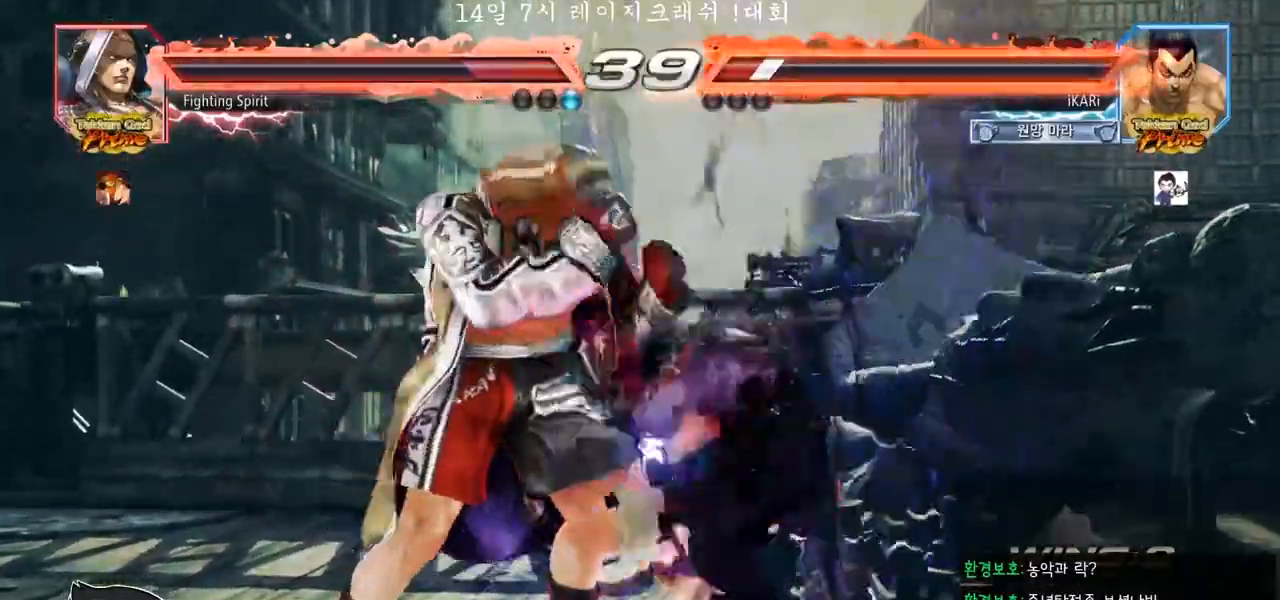
{"buttons": [], "left_stick": "center", "events": [[150, "TRIANGLE", "up"]]}
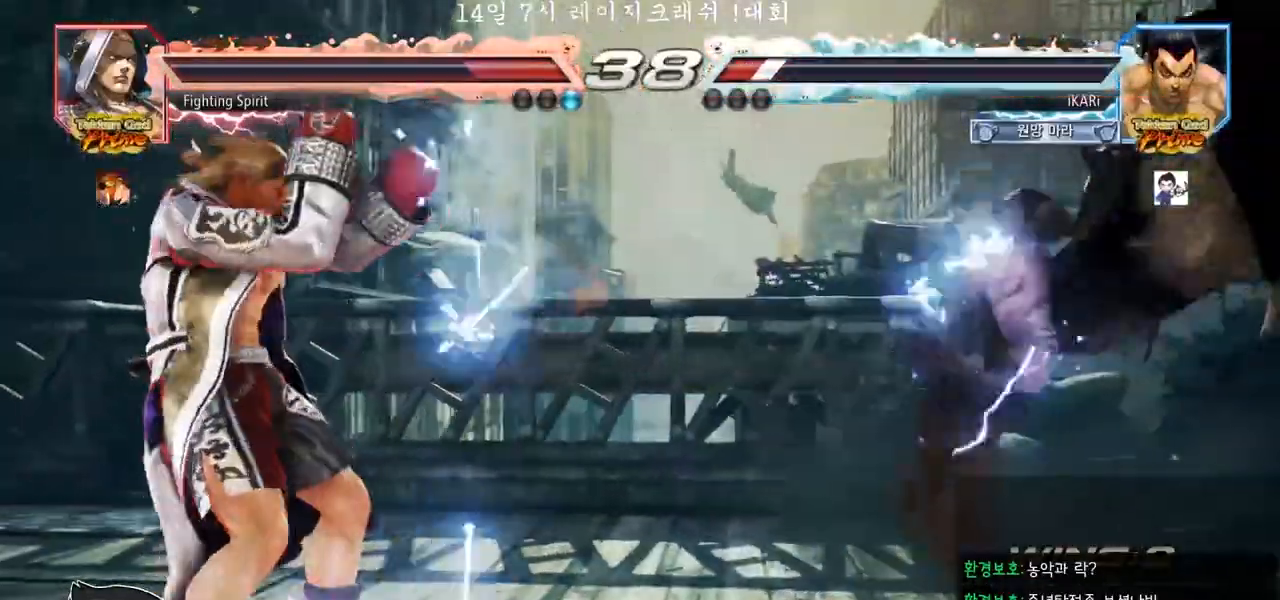
{"buttons": [], "left_stick": "center", "events": [[233, "TRIANGLE", "down"], [233, "left_stick", "down"], [267, "TRIANGLE", "up"], [283, "left_stick", "center"]]}
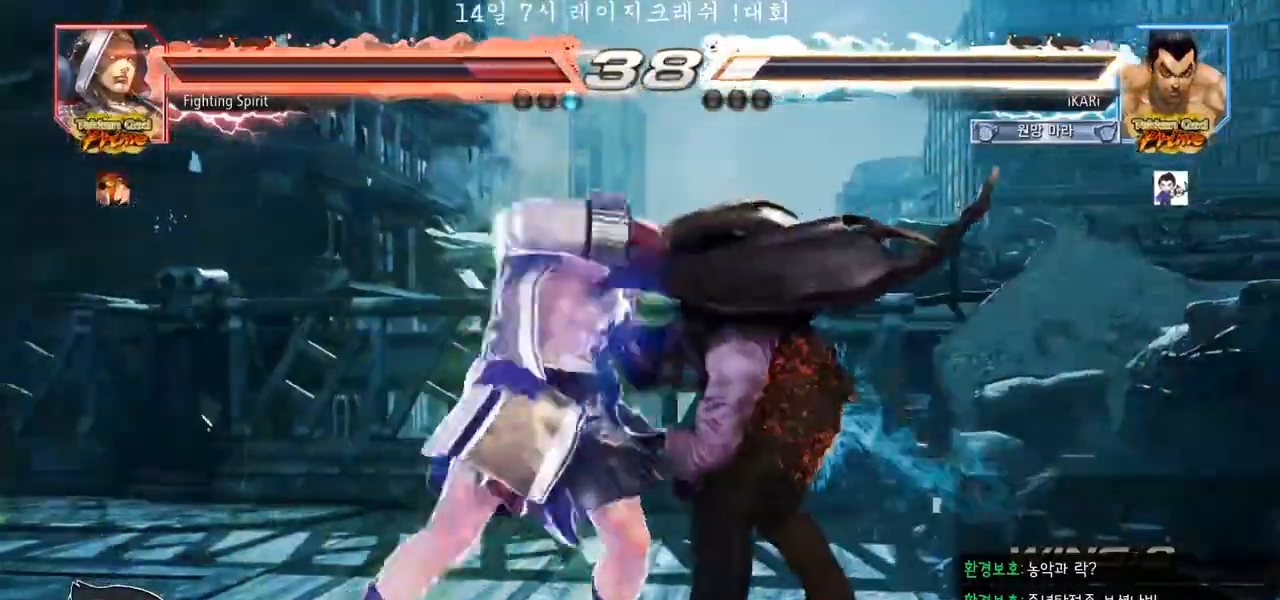
{"buttons": [], "left_stick": "center", "events": []}
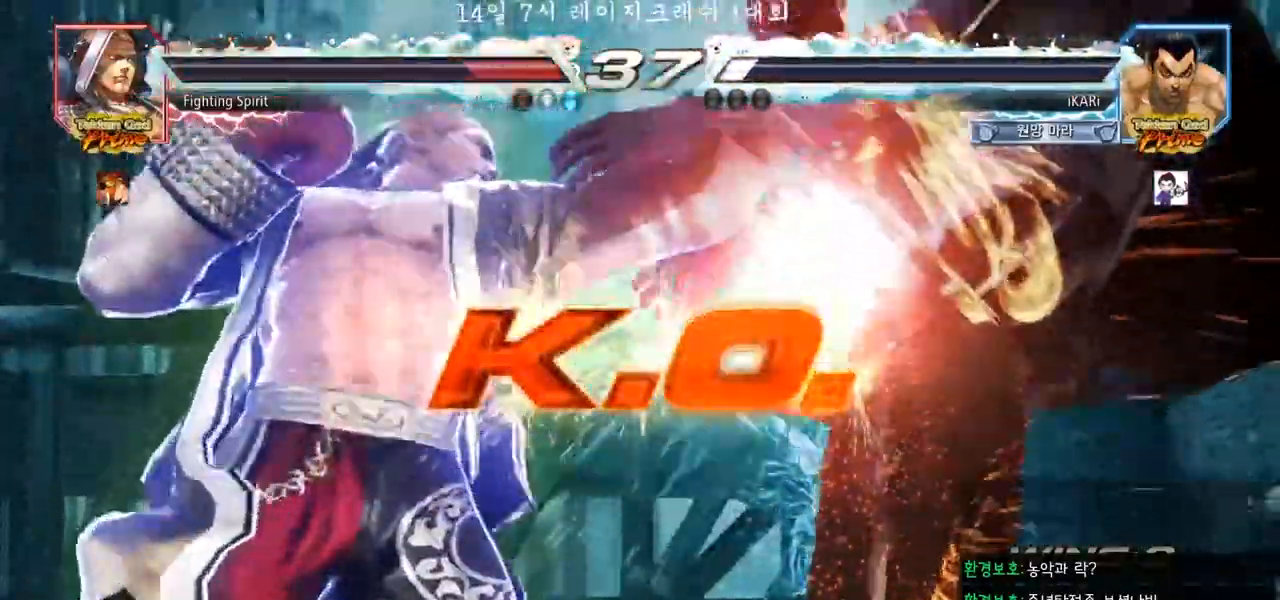
{"buttons": [], "left_stick": "center", "events": []}
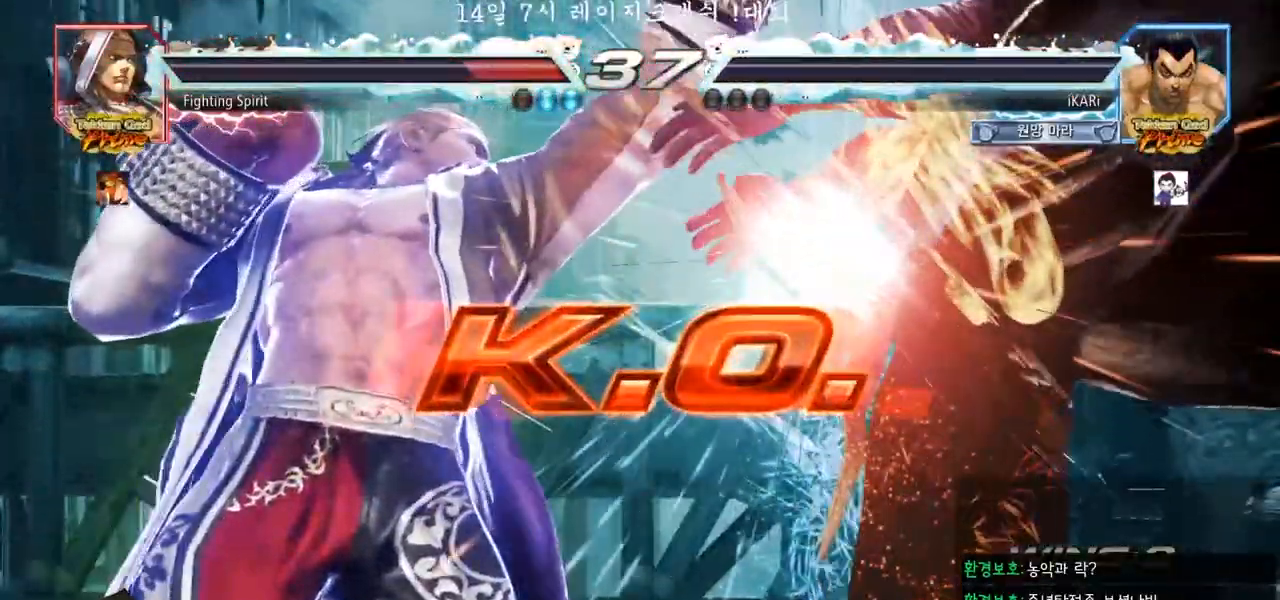
{"buttons": [], "left_stick": "center"}
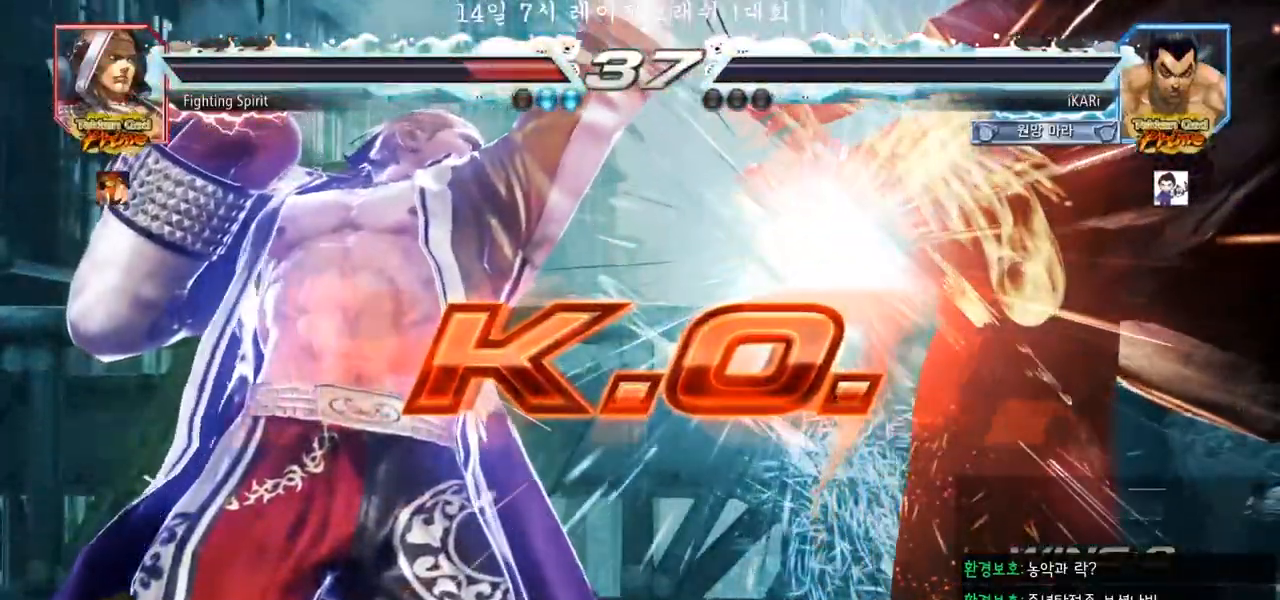
{"buttons": [], "left_stick": "center", "events": []}
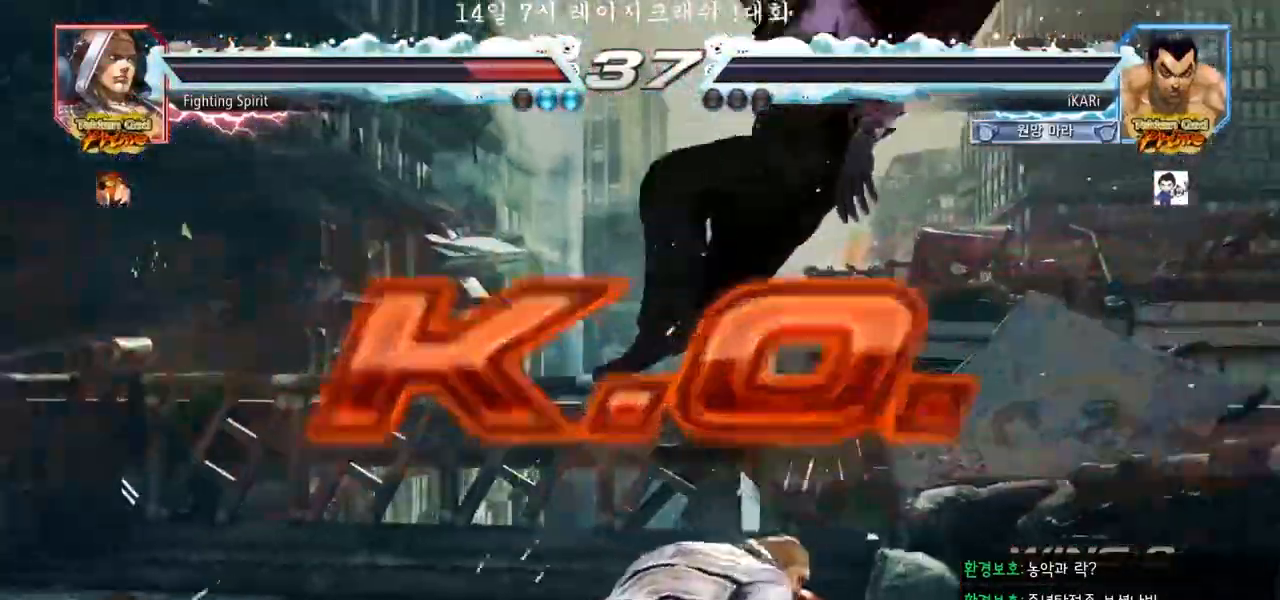
{"buttons": [], "left_stick": "center", "events": []}